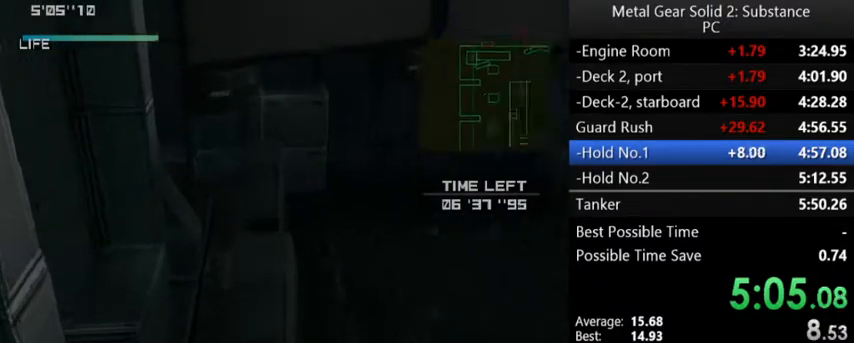
Gameplay with a controller (Xbox layout); each line is a JSON object with the inputs held at the frame after it. "events" lists button and stick changes between this image and that frame as [ms after this image, input, new state], when the widget could be followed in between. Not read: right_stick.
{"buttons": ["L2", "DPAD_UP", "DPAD_LEFT"], "left_stick": "center", "events": [[433, "DPAD_RIGHT", "up"], [467, "DPAD_LEFT", "down"]]}
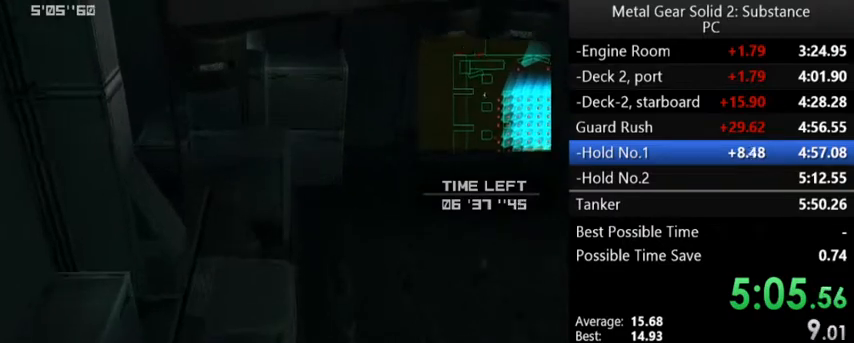
{"buttons": ["L2", "DPAD_LEFT"], "left_stick": "center", "events": [[67, "DPAD_UP", "up"], [233, "A", "down"], [433, "A", "up"]]}
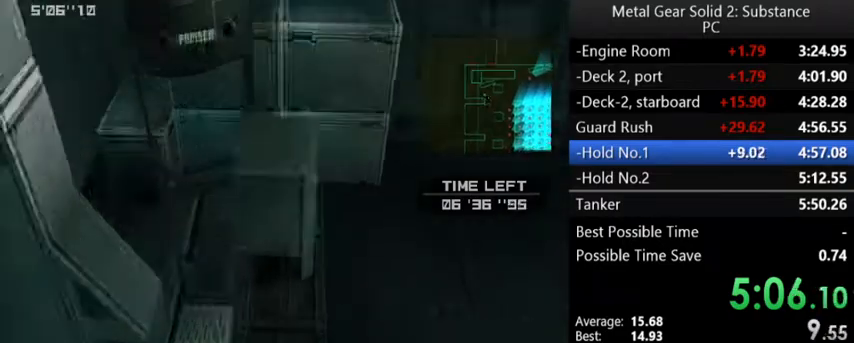
{"buttons": [], "left_stick": "center", "events": [[33, "L2", "up"], [67, "DPAD_LEFT", "up"]]}
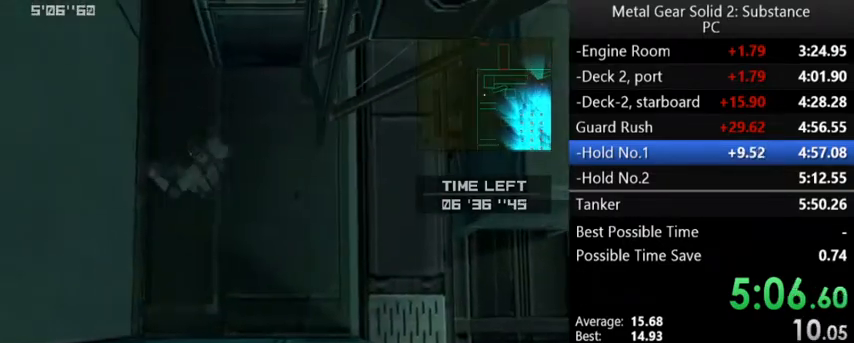
{"buttons": ["DPAD_UP"], "left_stick": "center", "events": [[33, "DPAD_UP", "down"], [400, "R3", "down"], [467, "R3", "up"]]}
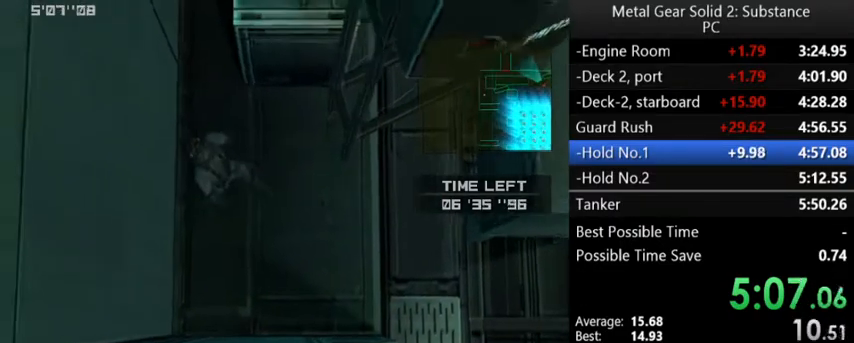
{"buttons": ["DPAD_UP"], "left_stick": "center", "events": []}
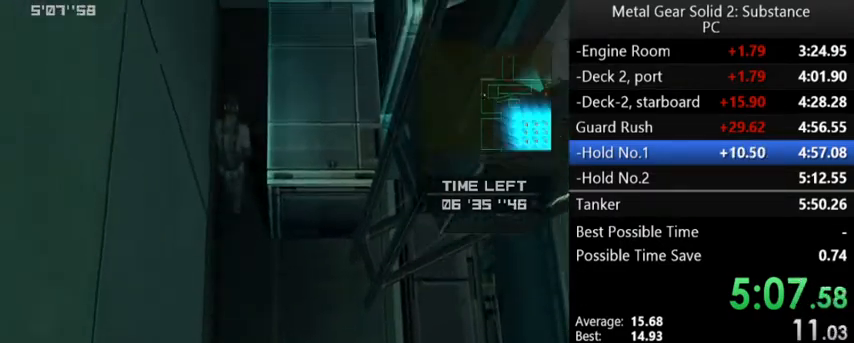
{"buttons": ["DPAD_RIGHT"], "left_stick": "center", "events": [[333, "R3", "down"], [367, "DPAD_RIGHT", "down"], [400, "R3", "up"], [467, "DPAD_UP", "up"]]}
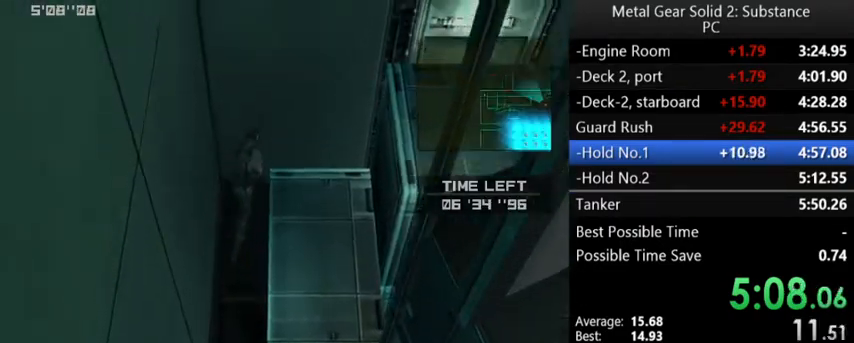
{"buttons": ["DPAD_RIGHT"], "left_stick": "center", "events": []}
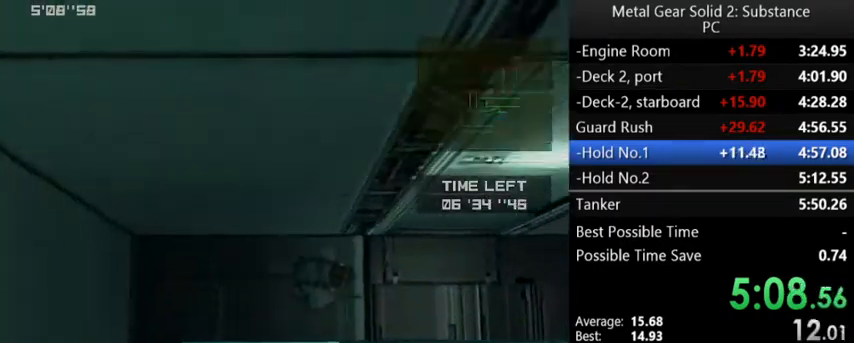
{"buttons": ["DPAD_UP"], "left_stick": "center", "events": [[233, "DPAD_UP", "down"], [267, "DPAD_RIGHT", "up"]]}
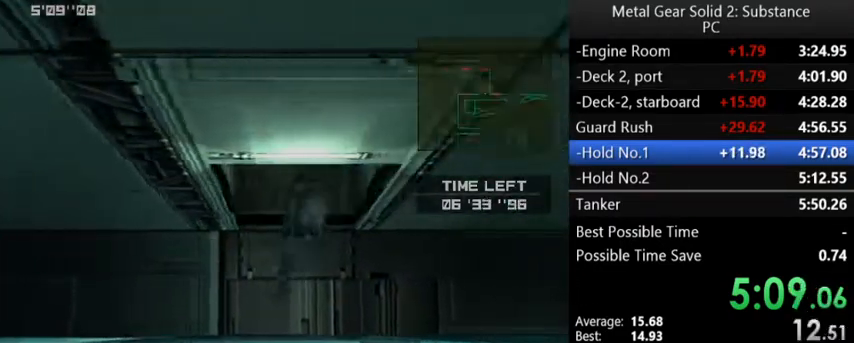
{"buttons": ["A", "DPAD_UP"], "left_stick": "center", "events": [[167, "A", "down"], [267, "L1", "down"], [333, "DPAD_RIGHT", "down"], [333, "L1", "up"], [400, "DPAD_RIGHT", "up"]]}
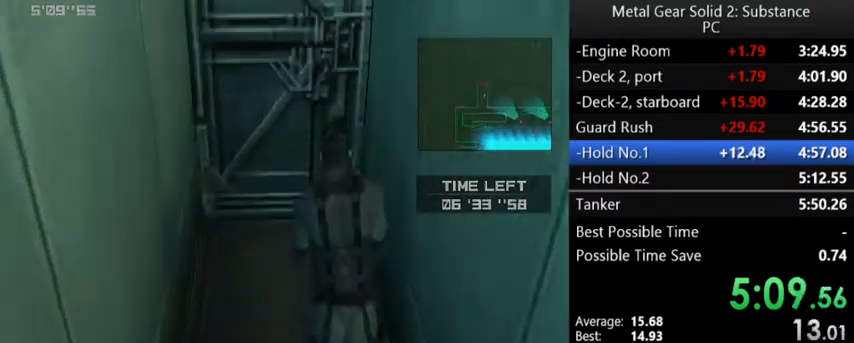
{"buttons": [], "left_stick": "center", "events": [[200, "A", "up"], [200, "DPAD_UP", "up"]]}
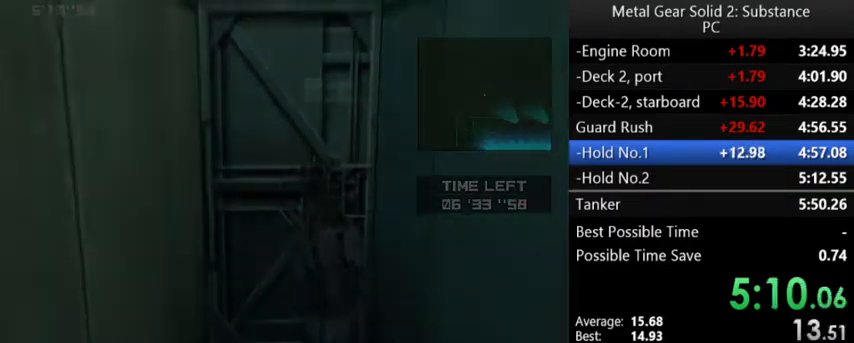
{"buttons": ["A"], "left_stick": "center", "events": [[167, "A", "down"]]}
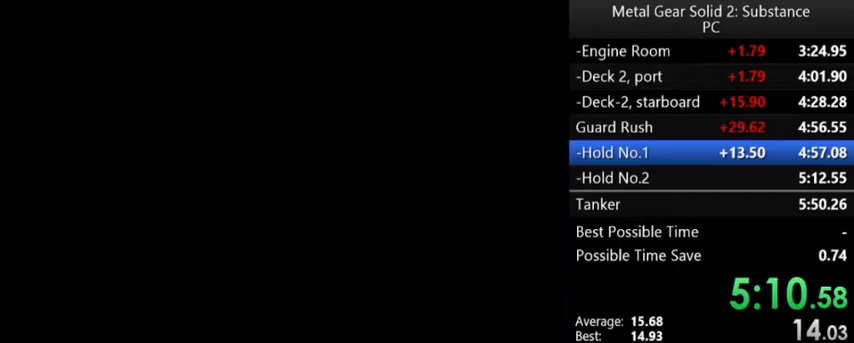
{"buttons": ["A"], "left_stick": "center", "events": []}
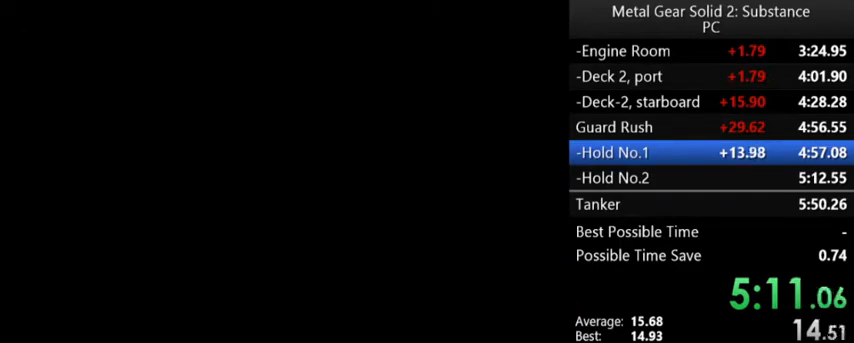
{"buttons": ["A"], "left_stick": "center", "events": []}
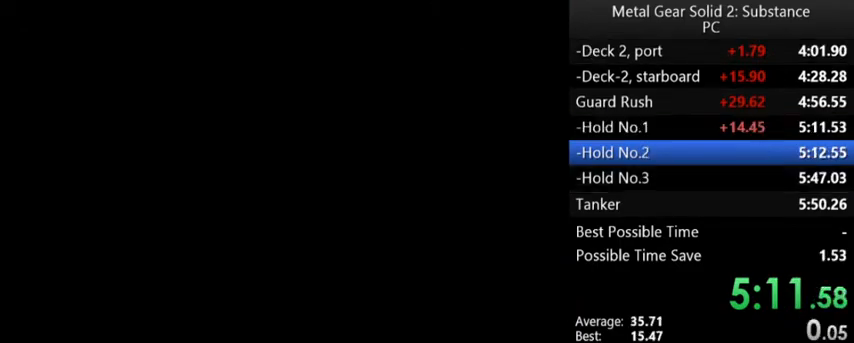
{"buttons": ["A"], "left_stick": "center", "events": []}
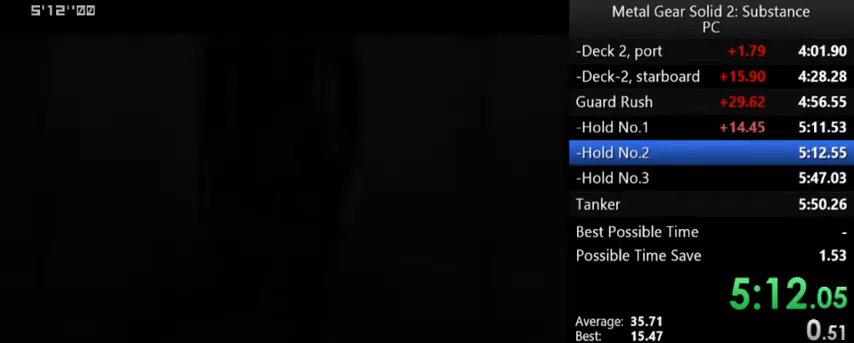
{"buttons": [], "left_stick": "center", "events": [[333, "A", "up"]]}
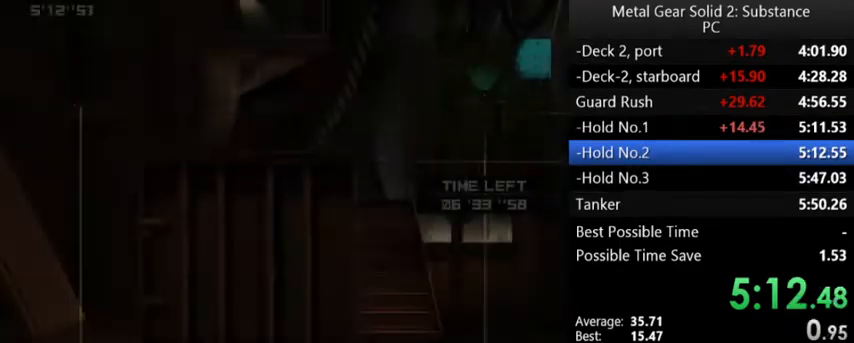
{"buttons": ["DPAD_UP", "DPAD_RIGHT"], "left_stick": "center", "events": [[100, "DPAD_RIGHT", "down"], [133, "DPAD_UP", "down"]]}
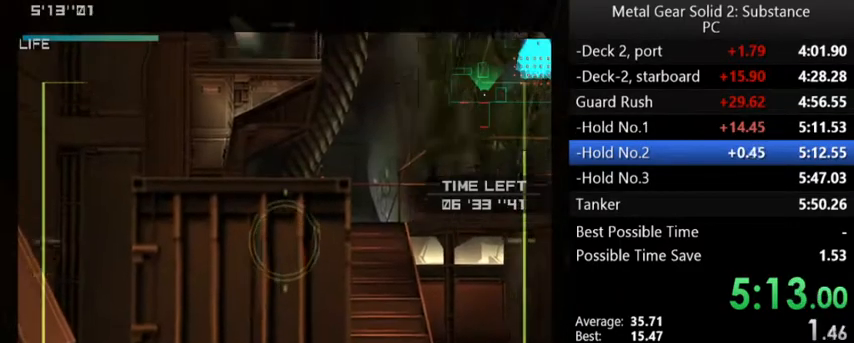
{"buttons": [], "left_stick": "center", "events": [[100, "DPAD_UP", "up"], [367, "DPAD_RIGHT", "up"]]}
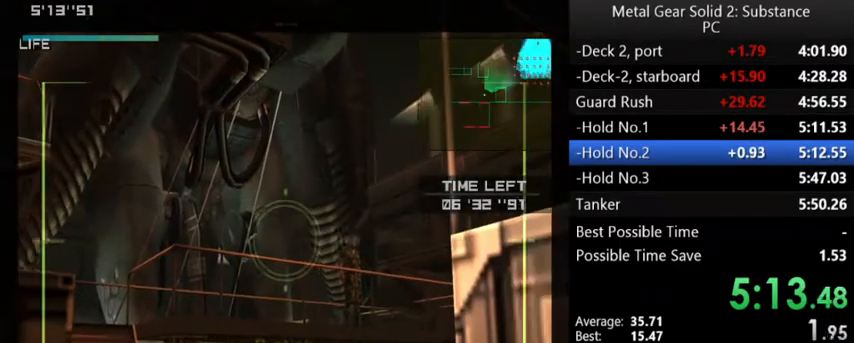
{"buttons": [], "left_stick": "center", "events": [[33, "DPAD_RIGHT", "down"], [67, "DPAD_RIGHT", "up"], [267, "DPAD_LEFT", "down"], [300, "DPAD_LEFT", "up"], [300, "DPAD_UP", "down"], [367, "DPAD_LEFT", "down"], [400, "DPAD_LEFT", "up"], [400, "DPAD_UP", "up"]]}
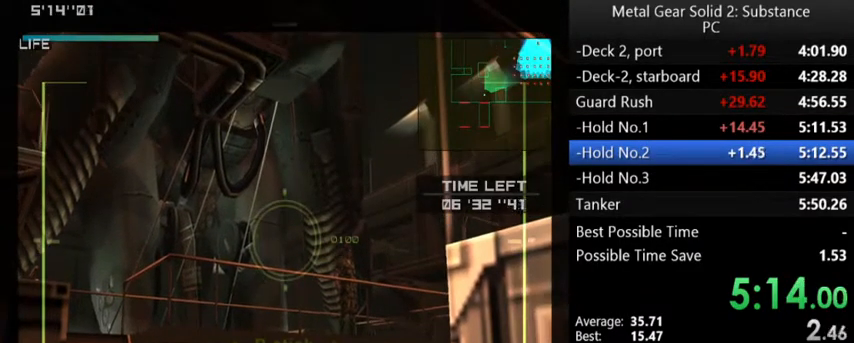
{"buttons": [], "left_stick": "center", "events": [[133, "DPAD_LEFT", "down"], [133, "DPAD_UP", "down"], [133, "X", "down"], [200, "X", "up"], [233, "DPAD_UP", "up"], [267, "DPAD_LEFT", "up"]]}
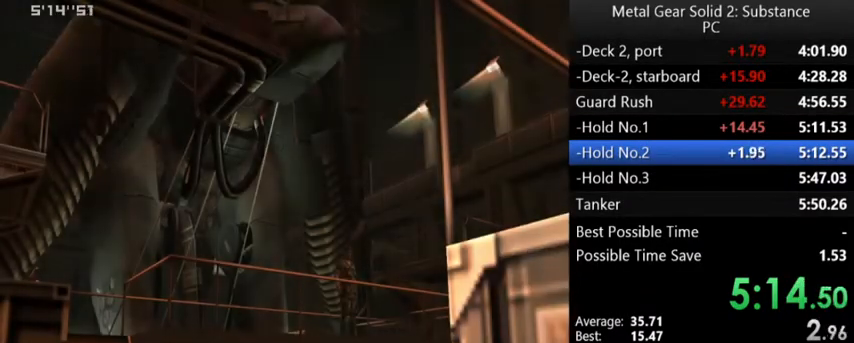
{"buttons": [], "left_stick": "center", "events": []}
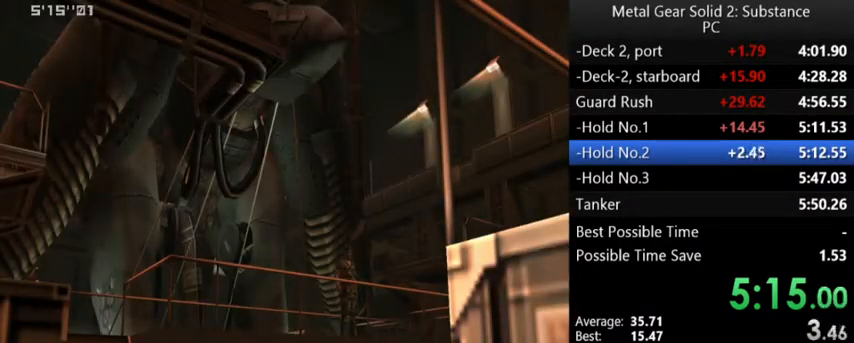
{"buttons": ["DPAD_UP", "DPAD_LEFT"], "left_stick": "center", "events": [[367, "DPAD_UP", "down"], [433, "DPAD_LEFT", "down"]]}
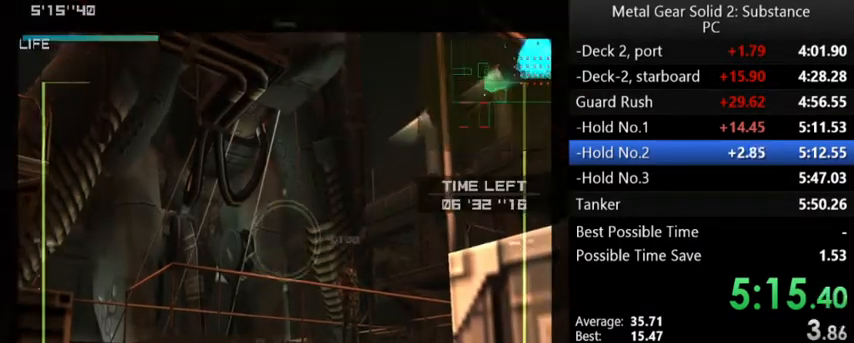
{"buttons": [], "left_stick": "center", "events": [[133, "DPAD_LEFT", "up"], [200, "DPAD_UP", "up"], [233, "X", "down"], [367, "X", "up"]]}
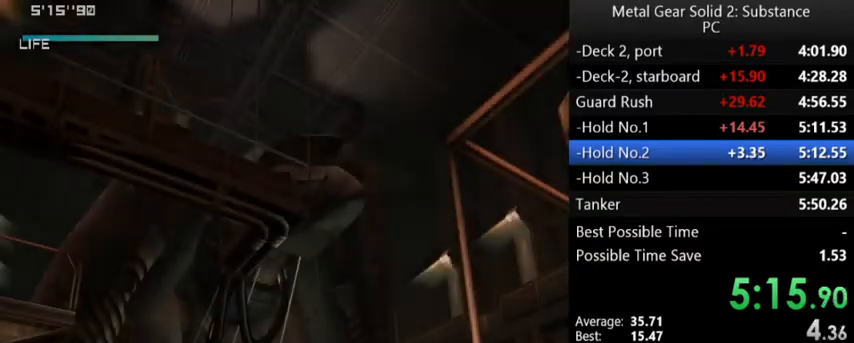
{"buttons": [], "left_stick": "center", "events": []}
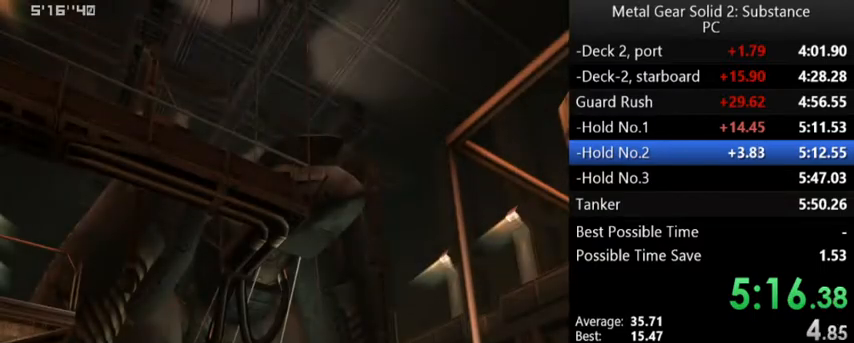
{"buttons": ["L1"], "left_stick": "center", "events": [[467, "L1", "down"]]}
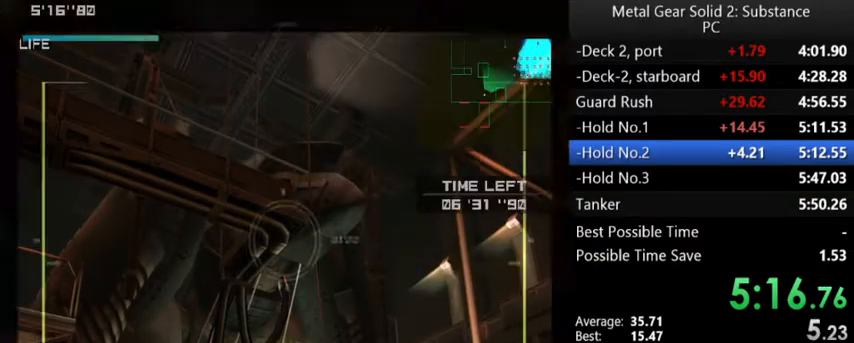
{"buttons": ["DPAD_UP", "DPAD_RIGHT"], "left_stick": "center", "events": [[67, "L1", "up"], [100, "DPAD_RIGHT", "down"], [100, "DPAD_UP", "down"], [300, "DPAD_RIGHT", "up"], [400, "DPAD_RIGHT", "down"]]}
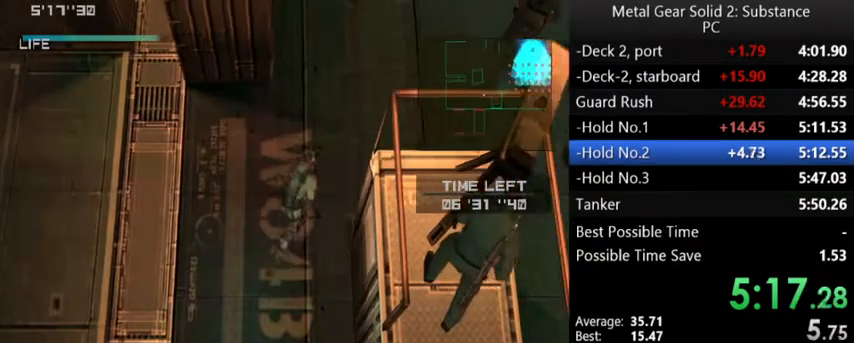
{"buttons": ["DPAD_RIGHT"], "left_stick": "center", "events": [[233, "DPAD_UP", "up"]]}
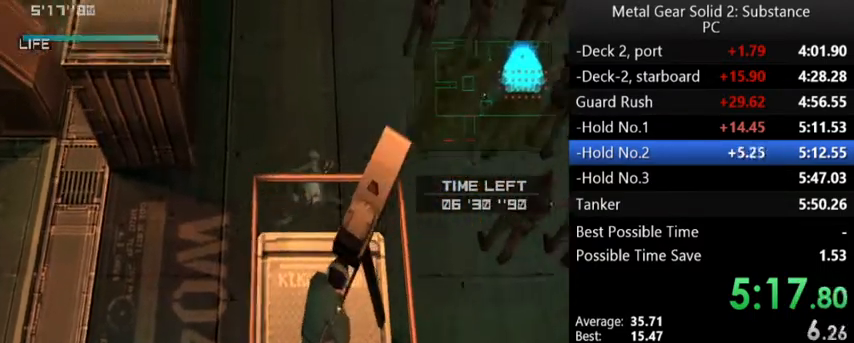
{"buttons": ["DPAD_DOWN", "DPAD_RIGHT"], "left_stick": "center", "events": [[100, "DPAD_DOWN", "down"]]}
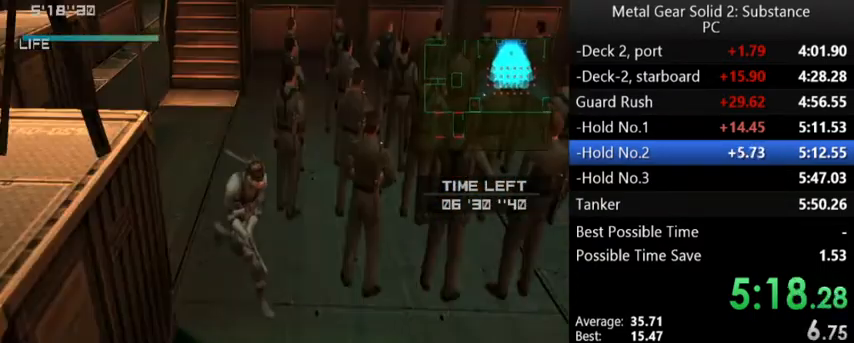
{"buttons": ["DPAD_RIGHT"], "left_stick": "center", "events": [[200, "DPAD_DOWN", "up"]]}
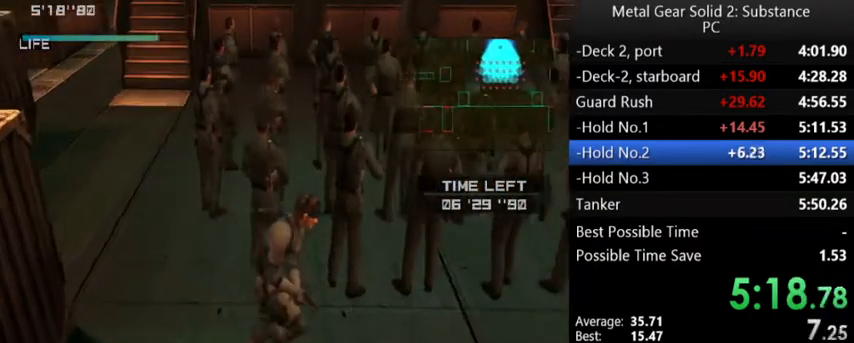
{"buttons": ["DPAD_RIGHT"], "left_stick": "center", "events": []}
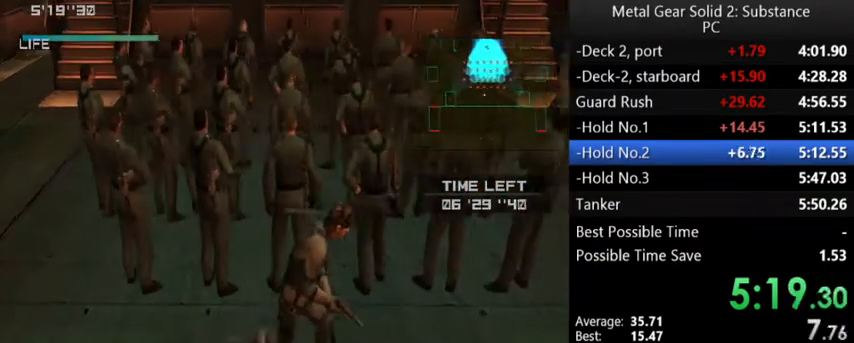
{"buttons": ["DPAD_RIGHT"], "left_stick": "center", "events": []}